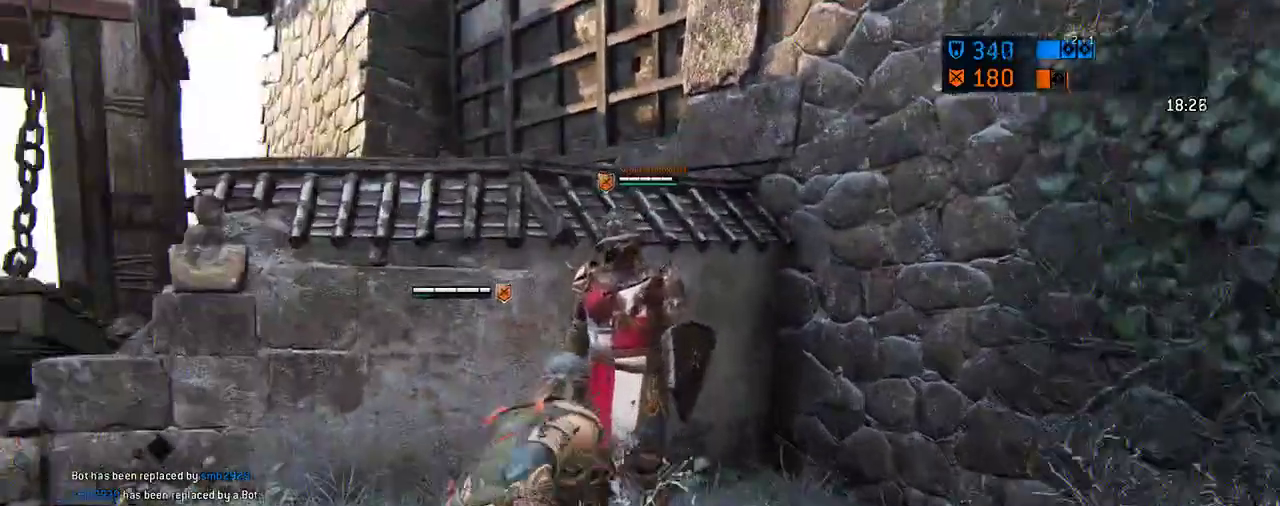
Gameplay with a controller (Xbox layout); each line is a JSON object with the inputs held at the frame after it (dt_ms = milliseconds from this image to that frame). "events" lists button and stick changes between this image and that frame as [ms after this image, input, new state], when the widget could be followed in between. This document gives stick clicks only as held states, not as events. Not read: L2 R2.
{"dt_ms": 604, "buttons": [], "left_stick": "center", "right_stick": "center", "events": [[42, "right_stick", "center"], [146, "left_stick", "up-right"], [229, "left_stick", "center"]]}
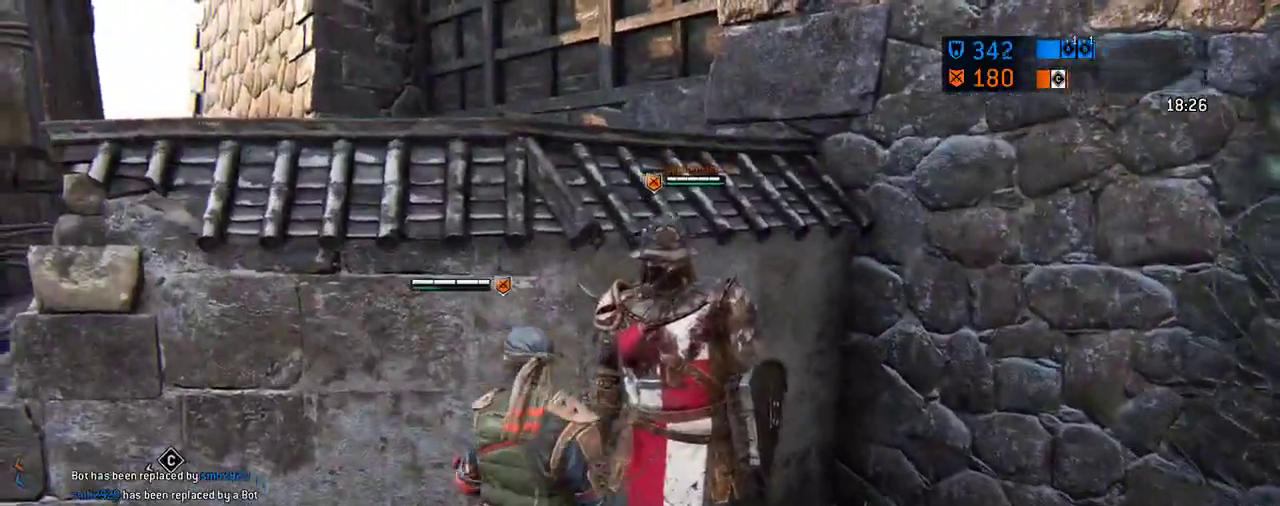
{"dt_ms": 292, "buttons": [], "left_stick": "center", "right_stick": "center", "events": [[84, "left_stick", "down-right"], [146, "right_stick", "down-right"], [250, "left_stick", "center"], [292, "right_stick", "center"]]}
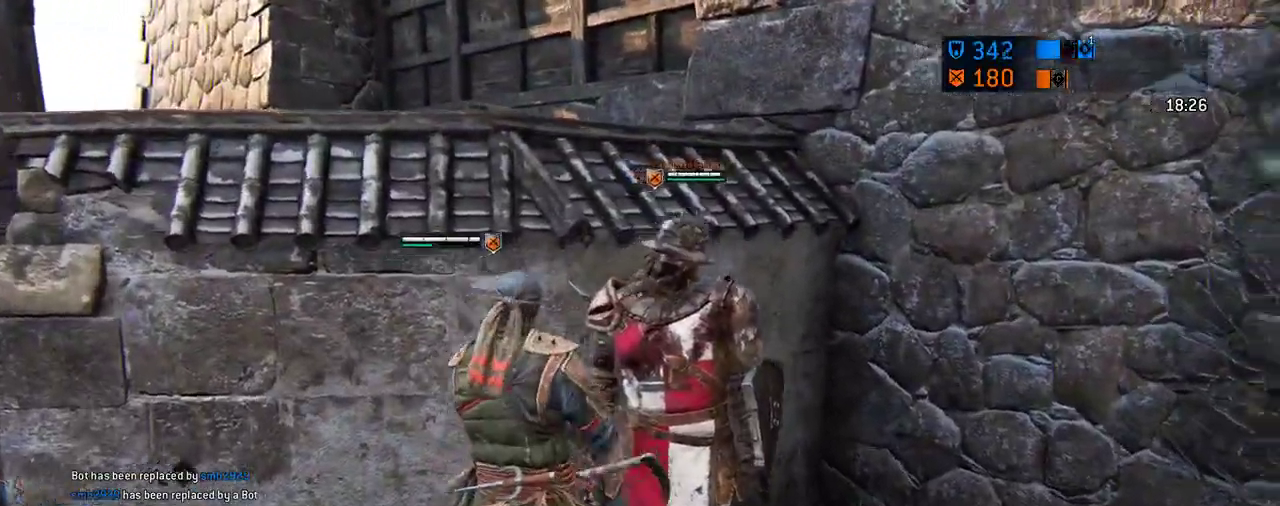
{"dt_ms": 417, "buttons": [], "left_stick": "up-left", "right_stick": "center", "events": [[375, "left_stick", "up-left"]]}
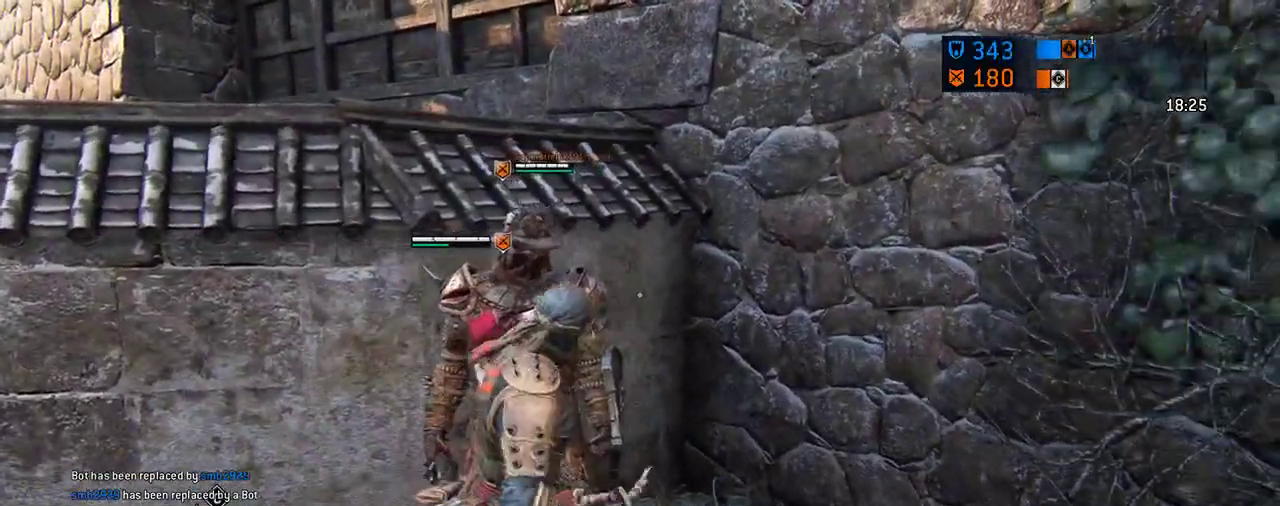
{"dt_ms": 687, "buttons": [], "left_stick": "center", "right_stick": "center", "events": [[104, "left_stick", "center"]]}
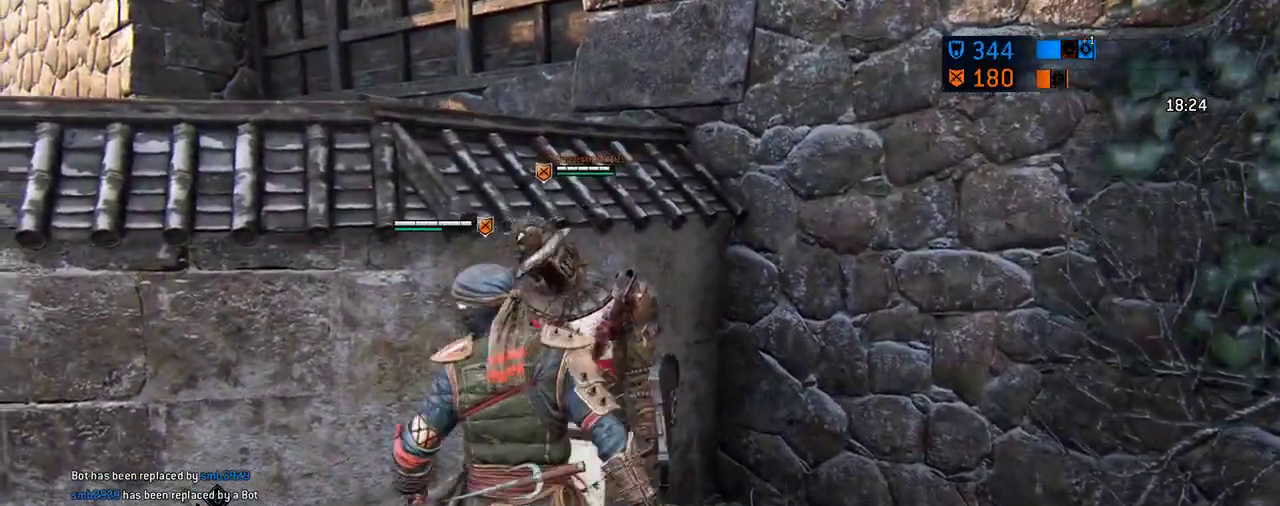
{"dt_ms": 604, "buttons": [], "left_stick": "center", "right_stick": "center", "events": [[313, "R1", "down"], [458, "R1", "up"]]}
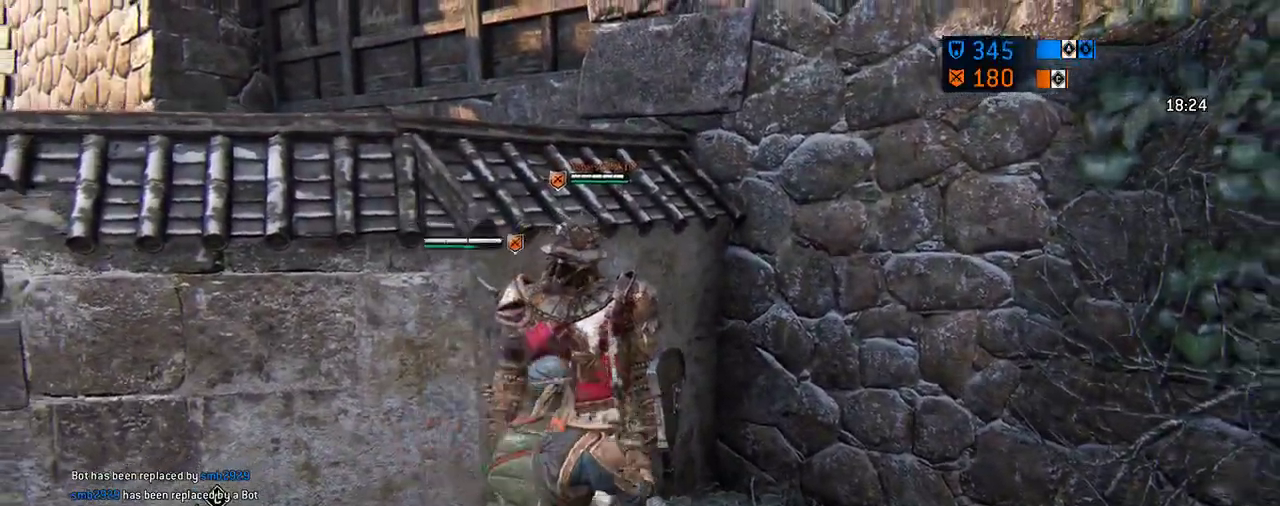
{"dt_ms": 292, "buttons": [], "left_stick": "center", "right_stick": "center", "events": []}
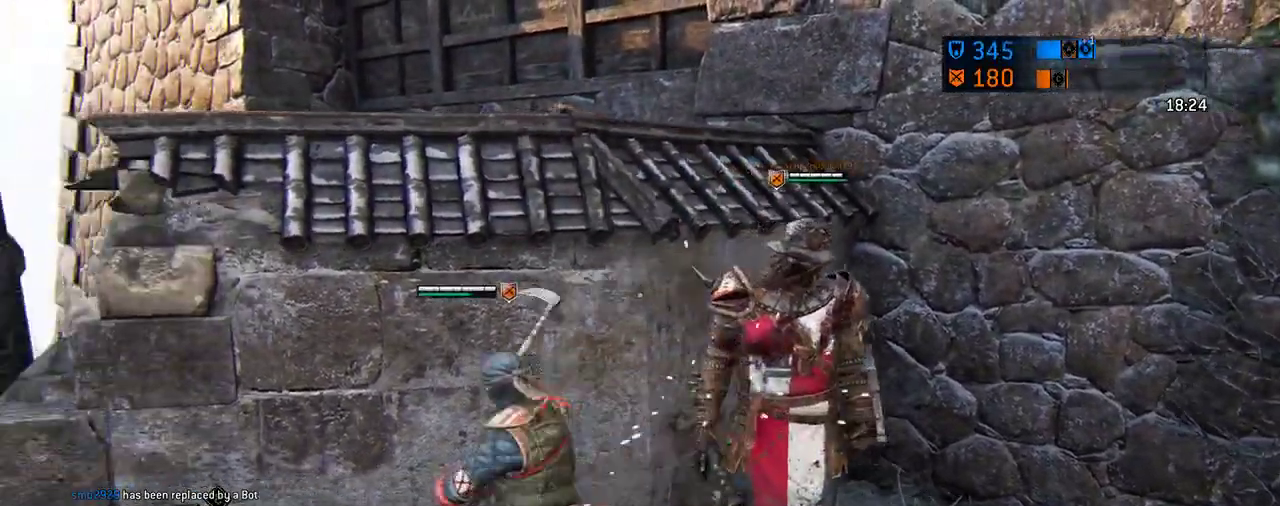
{"dt_ms": 417, "buttons": [], "left_stick": "up-right", "right_stick": "center", "events": [[146, "left_stick", "right"], [167, "right_stick", "right"], [229, "left_stick", "up-right"], [396, "right_stick", "center"]]}
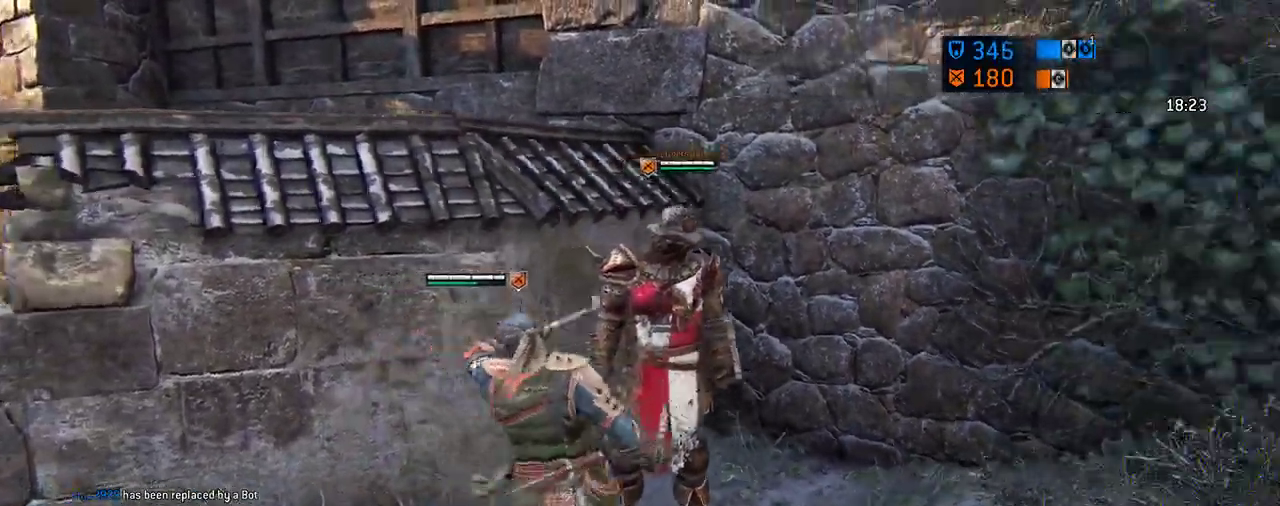
{"dt_ms": 583, "buttons": ["R1"], "left_stick": "up", "right_stick": "center", "events": [[21, "R1", "down"], [145, "R1", "up"], [312, "R1", "down"], [416, "R1", "up"], [541, "R1", "down"], [562, "left_stick", "up"]]}
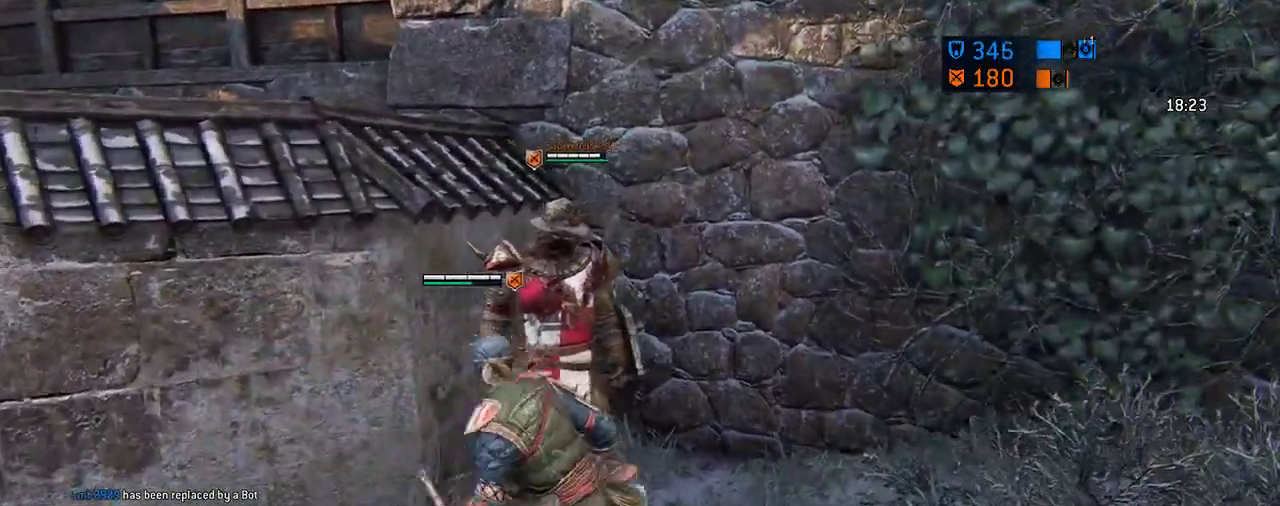
{"dt_ms": 708, "buttons": [], "left_stick": "down-left", "right_stick": "left", "events": [[83, "R1", "up"], [125, "left_stick", "center"], [188, "R1", "down"], [229, "left_stick", "up"], [312, "R1", "up"], [333, "left_stick", "up-left"], [438, "R1", "down"], [500, "left_stick", "left"], [542, "R1", "up"], [562, "left_stick", "down-left"], [667, "right_stick", "left"]]}
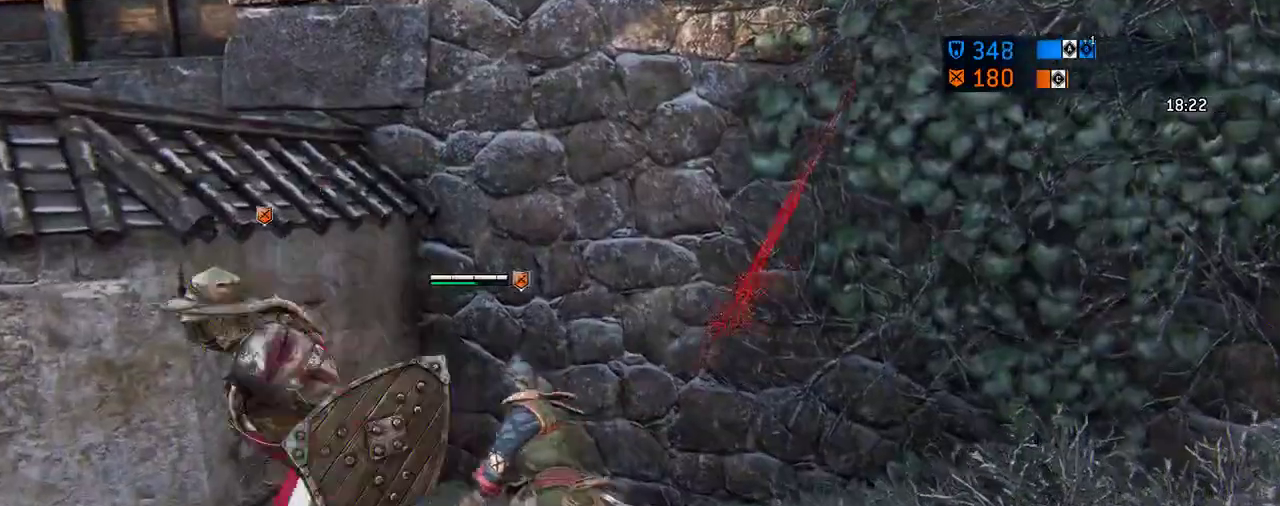
{"dt_ms": 292, "buttons": [], "left_stick": "down", "right_stick": "left", "events": [[63, "left_stick", "down"], [209, "R1", "down"], [271, "R1", "up"]]}
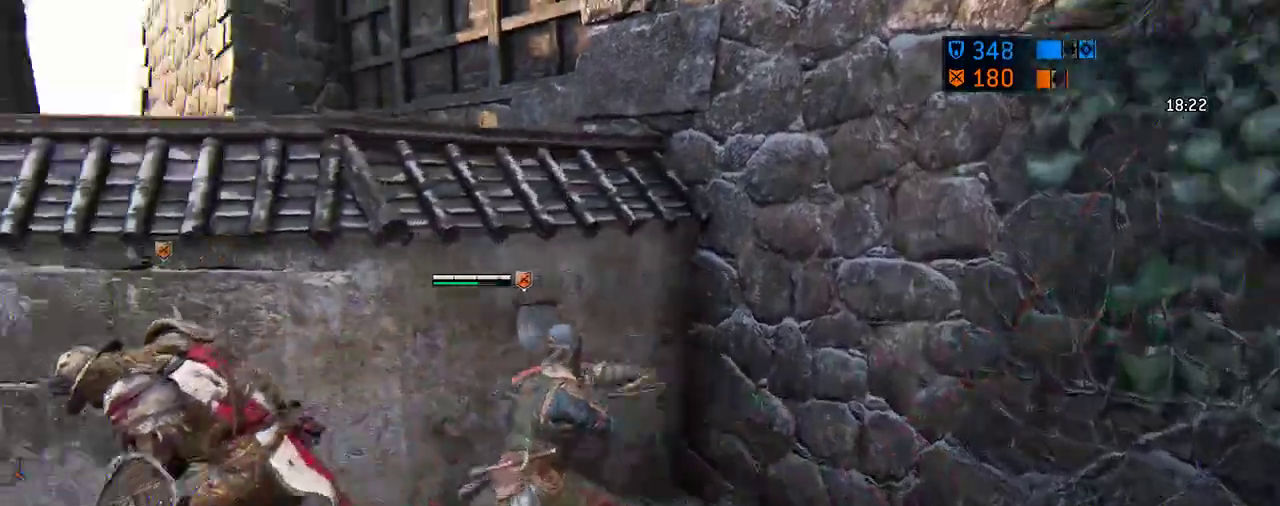
{"dt_ms": 312, "buttons": [], "left_stick": "down-left", "right_stick": "left", "events": [[21, "left_stick", "down-left"]]}
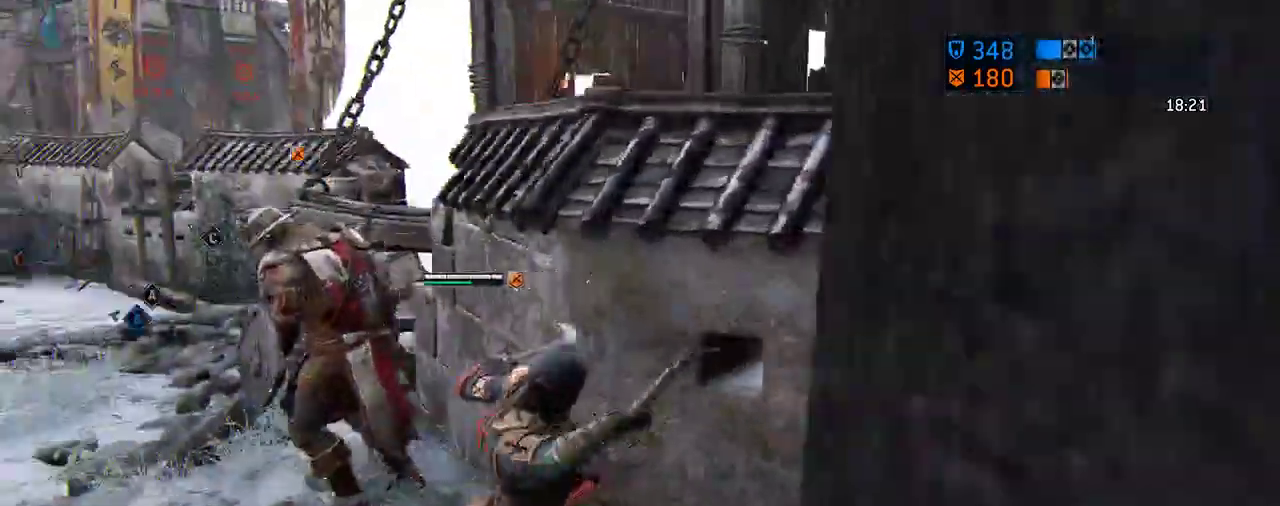
{"dt_ms": 688, "buttons": [], "left_stick": "up-right", "right_stick": "center", "events": [[126, "left_stick", "up"], [126, "right_stick", "center"], [334, "left_stick", "up-right"], [438, "R1", "down"], [584, "R1", "up"]]}
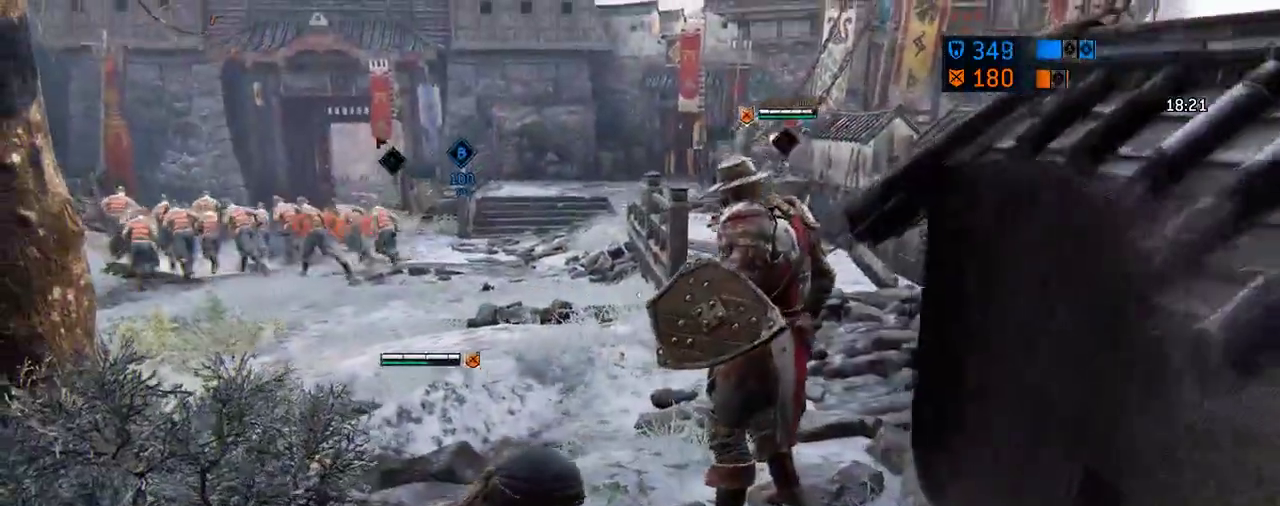
{"dt_ms": 604, "buttons": [], "left_stick": "up", "right_stick": "center", "events": [[167, "R1", "down"], [312, "R1", "up"], [479, "left_stick", "up"]]}
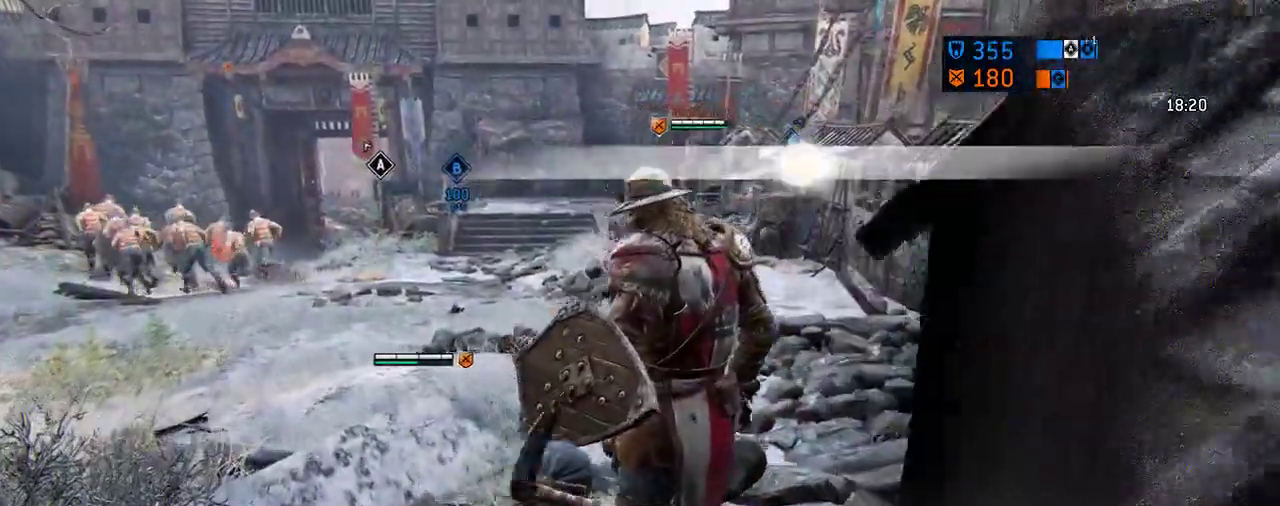
{"dt_ms": 396, "buttons": [], "left_stick": "up-right", "right_stick": "center", "events": [[167, "left_stick", "up-right"]]}
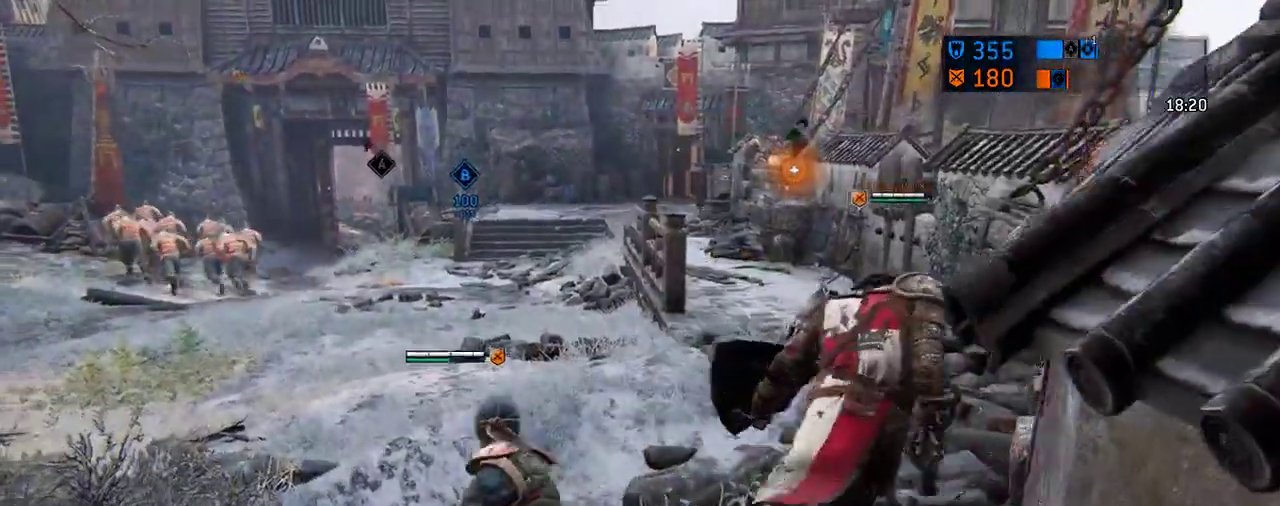
{"dt_ms": 312, "buttons": [], "left_stick": "up-right", "right_stick": "center", "events": [[21, "left_stick", "right"], [292, "left_stick", "up-right"]]}
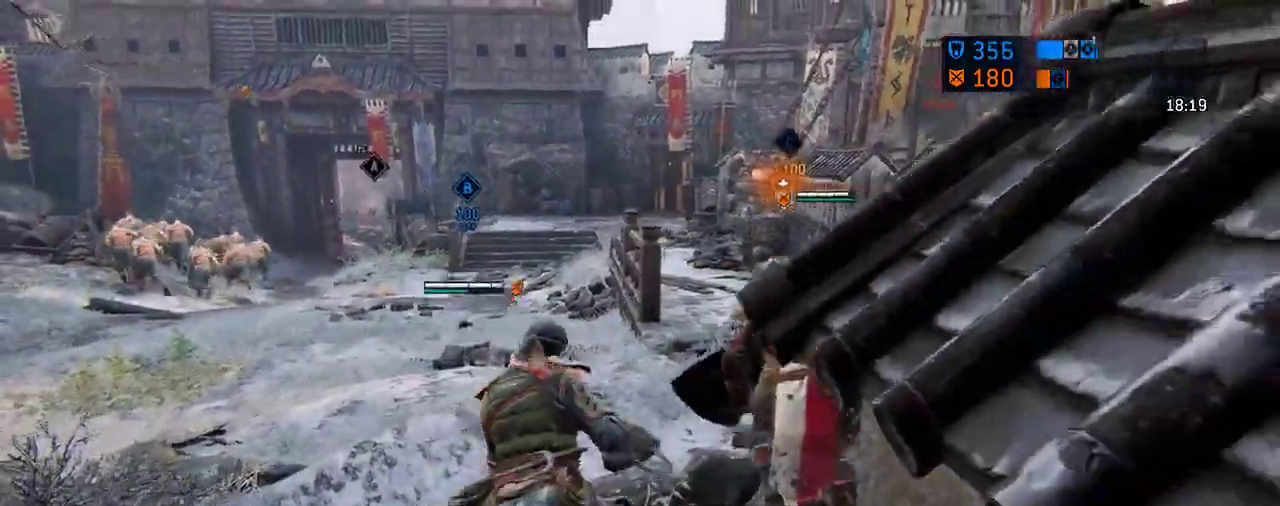
{"dt_ms": 605, "buttons": [], "left_stick": "up-right", "right_stick": "center", "events": [[292, "left_stick", "up"], [542, "left_stick", "up-right"]]}
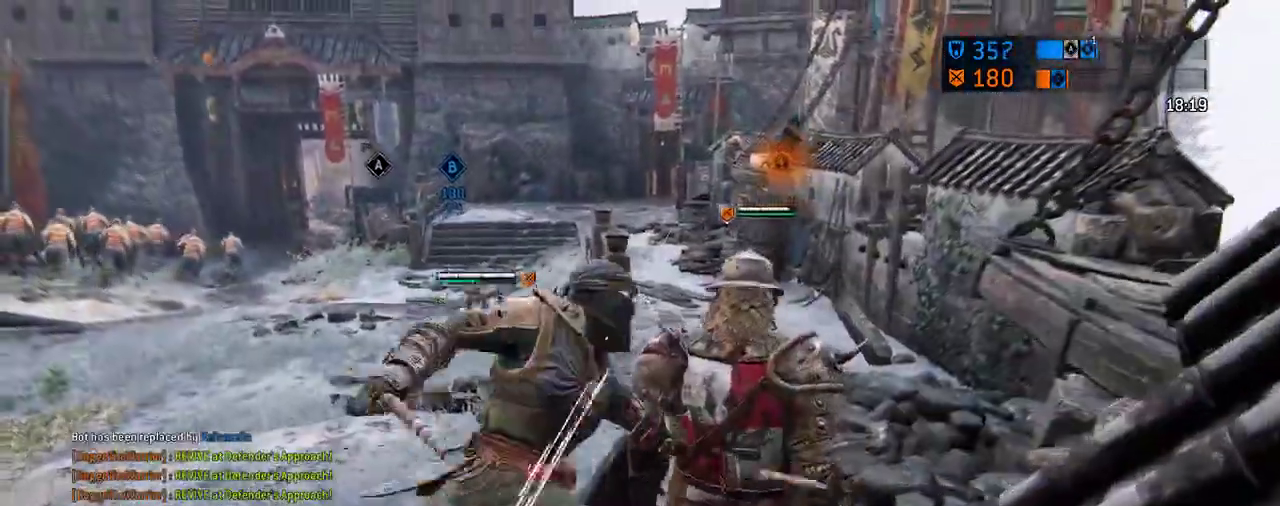
{"dt_ms": 687, "buttons": [], "left_stick": "right", "right_stick": "center", "events": [[145, "left_stick", "right"]]}
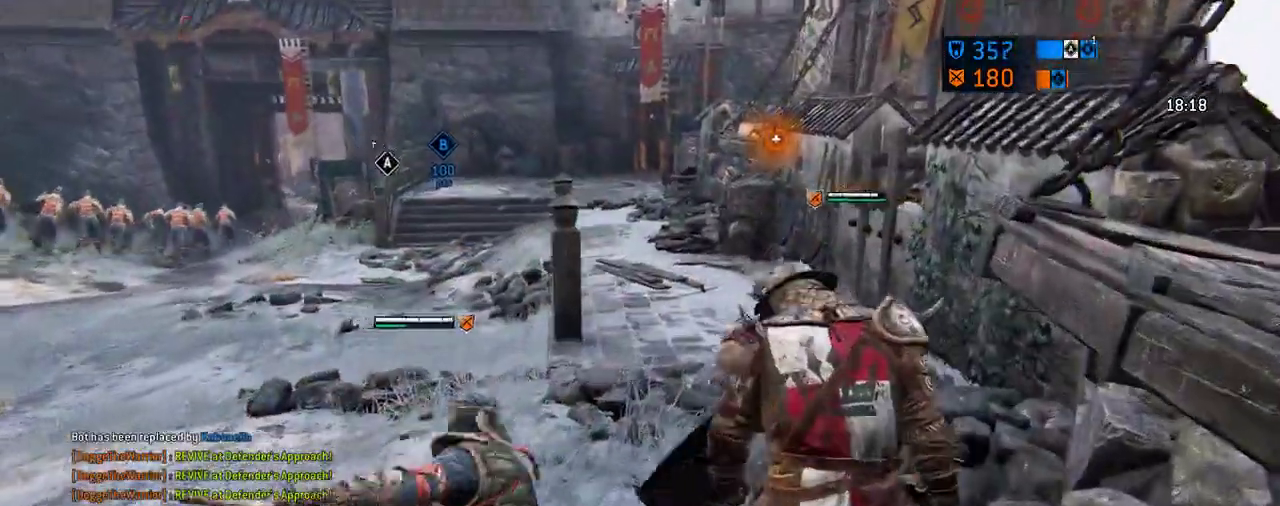
{"dt_ms": 604, "buttons": [], "left_stick": "up-right", "right_stick": "center", "events": [[208, "left_stick", "up-right"]]}
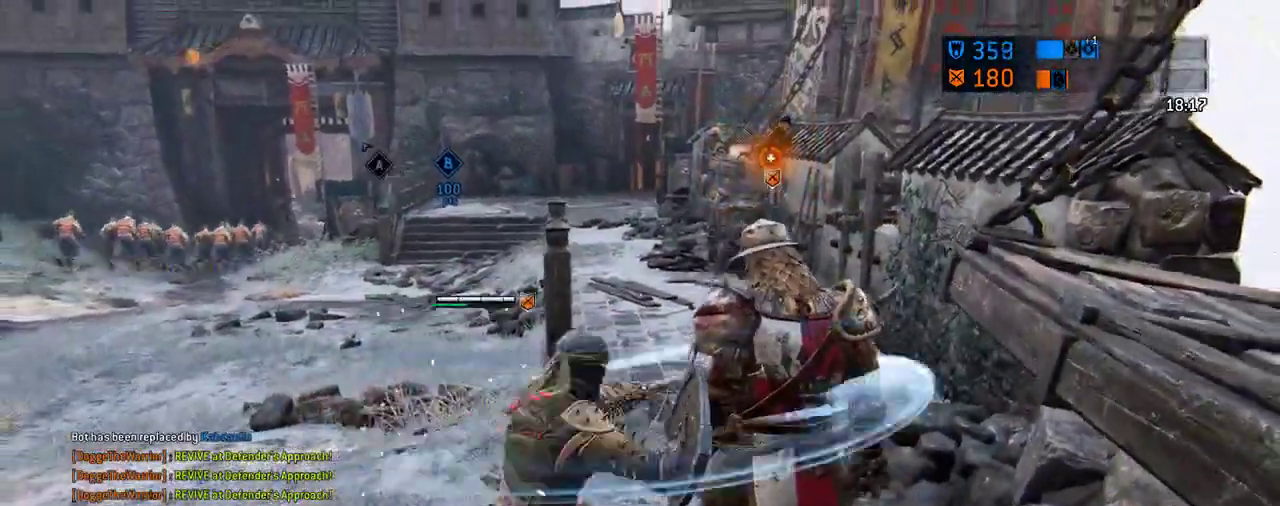
{"dt_ms": 292, "buttons": [], "left_stick": "up", "right_stick": "center", "events": [[63, "left_stick", "up"]]}
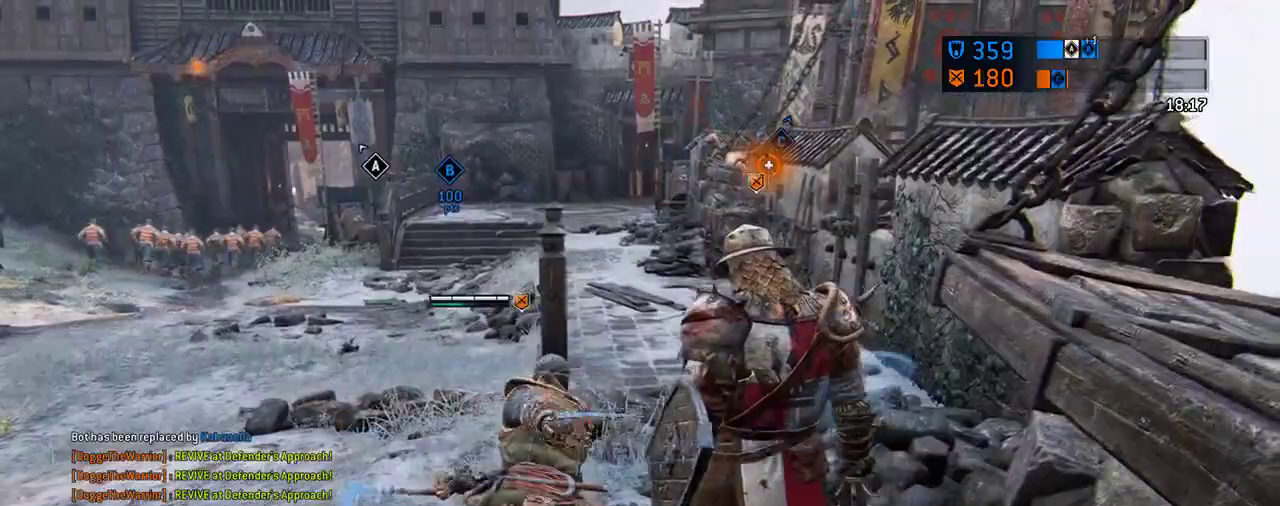
{"dt_ms": 417, "buttons": ["L3"], "left_stick": "up-right", "right_stick": "center", "events": [[354, "left_stick", "up-right"]]}
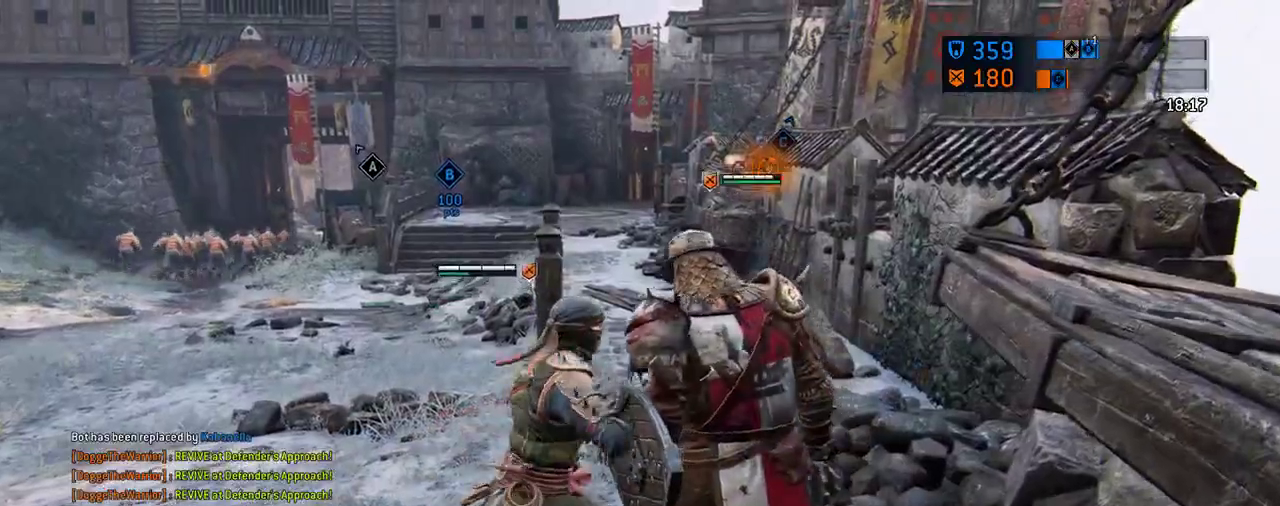
{"dt_ms": 583, "buttons": [], "left_stick": "up-right", "right_stick": "center", "events": [[62, "left_stick", "up"], [291, "left_stick", "up-right"]]}
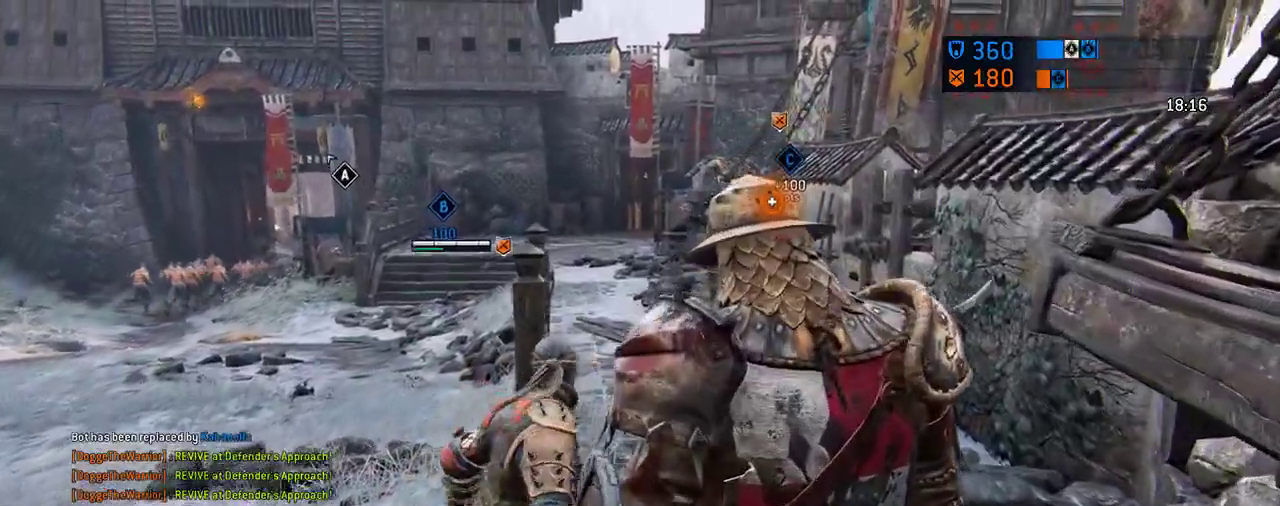
{"dt_ms": 708, "buttons": [], "left_stick": "up", "right_stick": "center", "events": [[417, "left_stick", "up"]]}
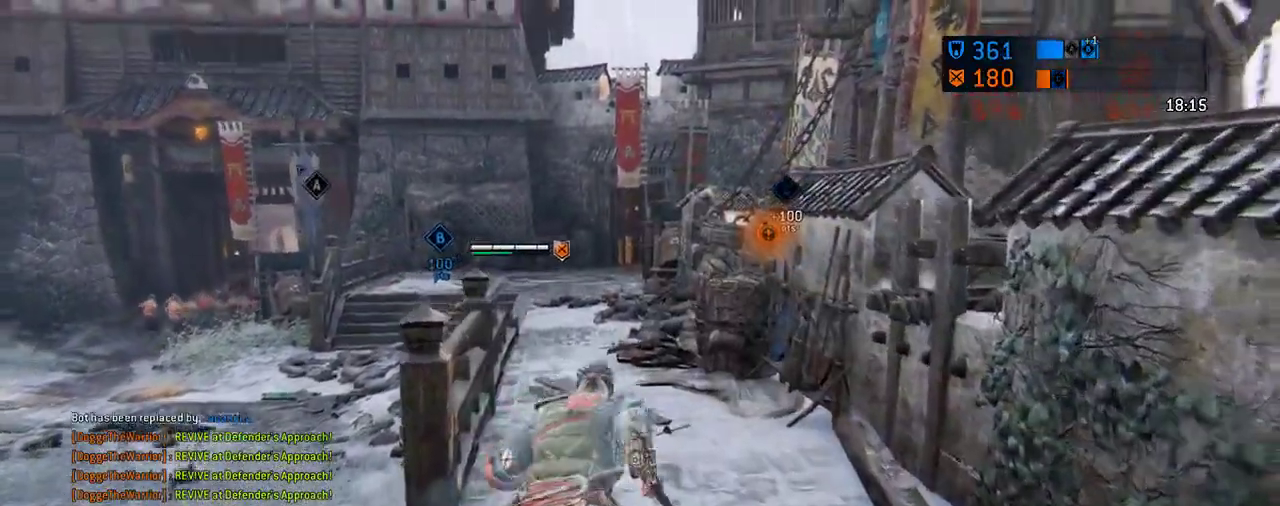
{"dt_ms": 292, "buttons": [], "left_stick": "up", "right_stick": "center", "events": []}
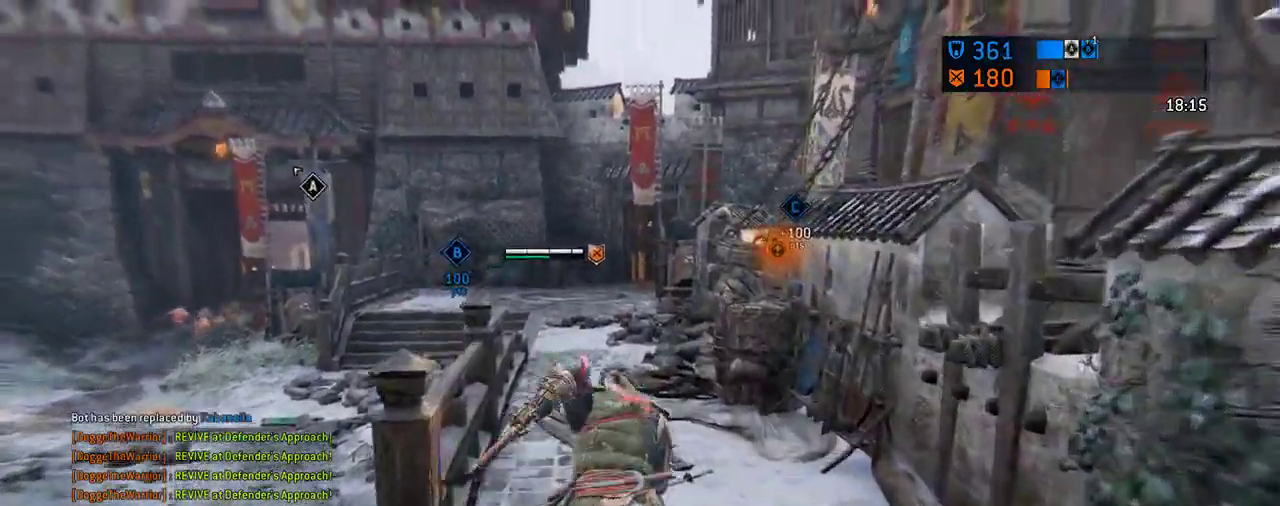
{"dt_ms": 312, "buttons": [], "left_stick": "up", "right_stick": "center", "events": []}
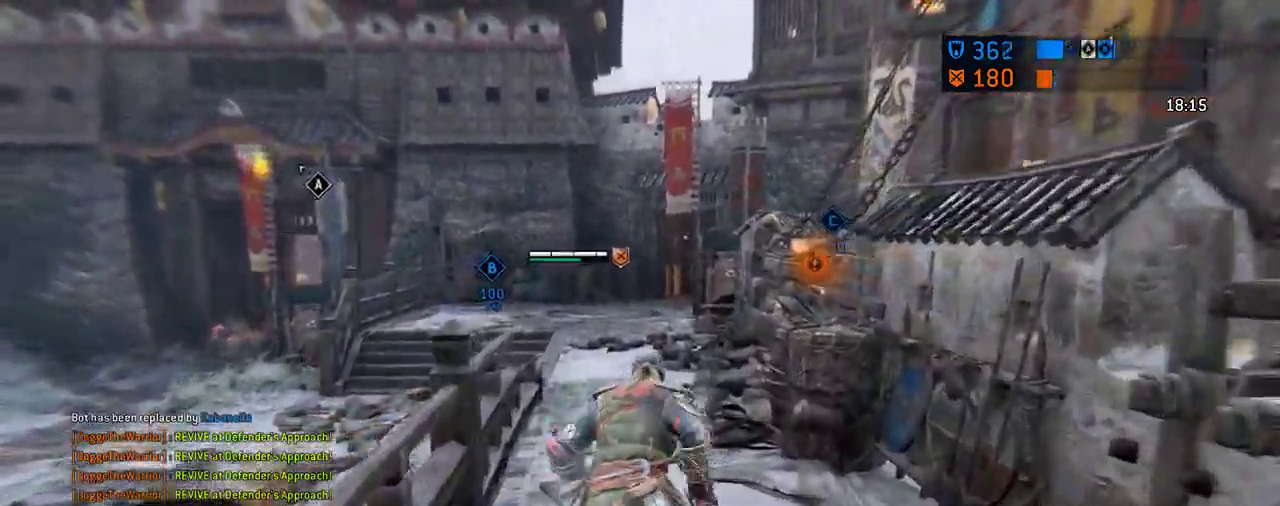
{"dt_ms": 688, "buttons": [], "left_stick": "up", "right_stick": "center", "events": []}
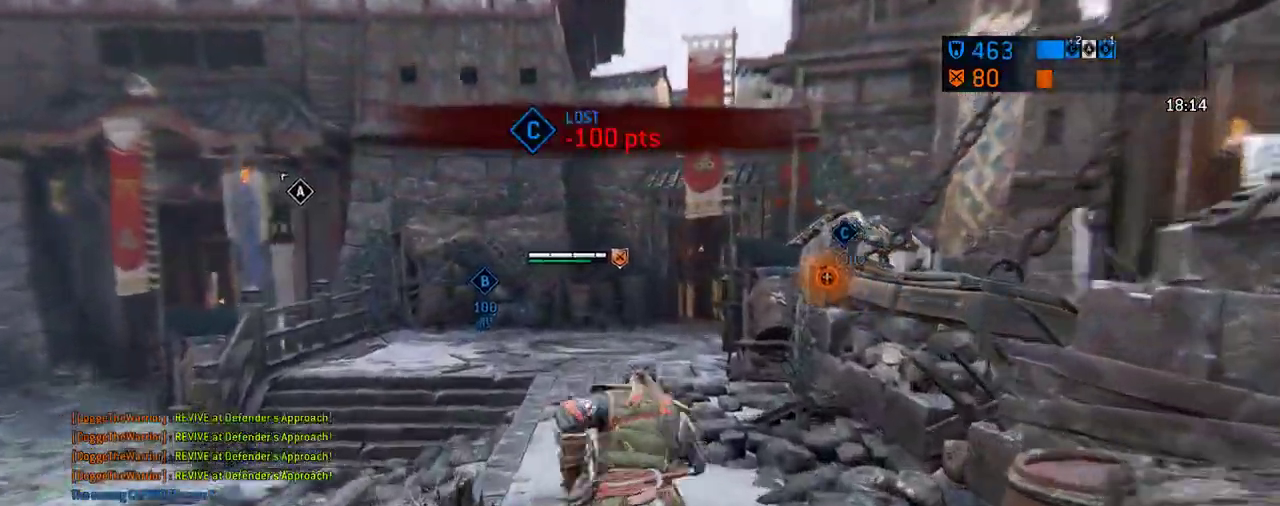
{"dt_ms": 604, "buttons": [], "left_stick": "up", "right_stick": "center", "events": []}